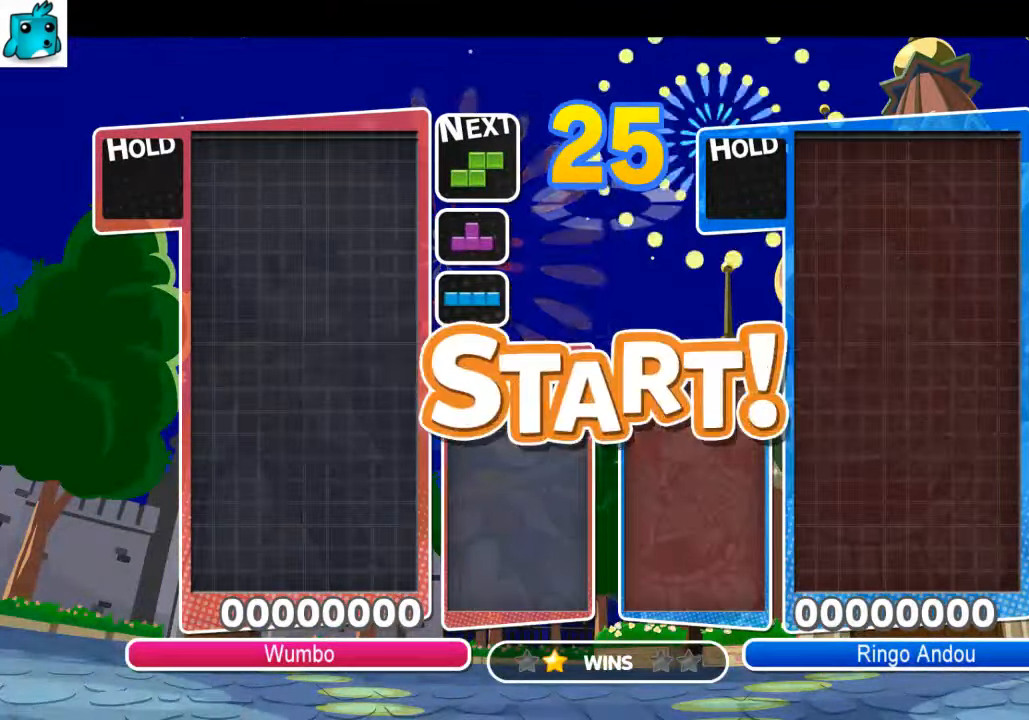
Gameplay with keyboard; each line is a JSON object with the keys held at the frame after it. "events" lists presses ("down") and releases ("up") of "c", "down", "left", "right", "shift", "up", "x" and "z" between this image and that frame as [ms after this image, input, new state], when the widget could be followed in between. No other keys are recorded. Mouse input is not recorded.
{"keys": ["c"], "events": [[434, "c", "down"]]}
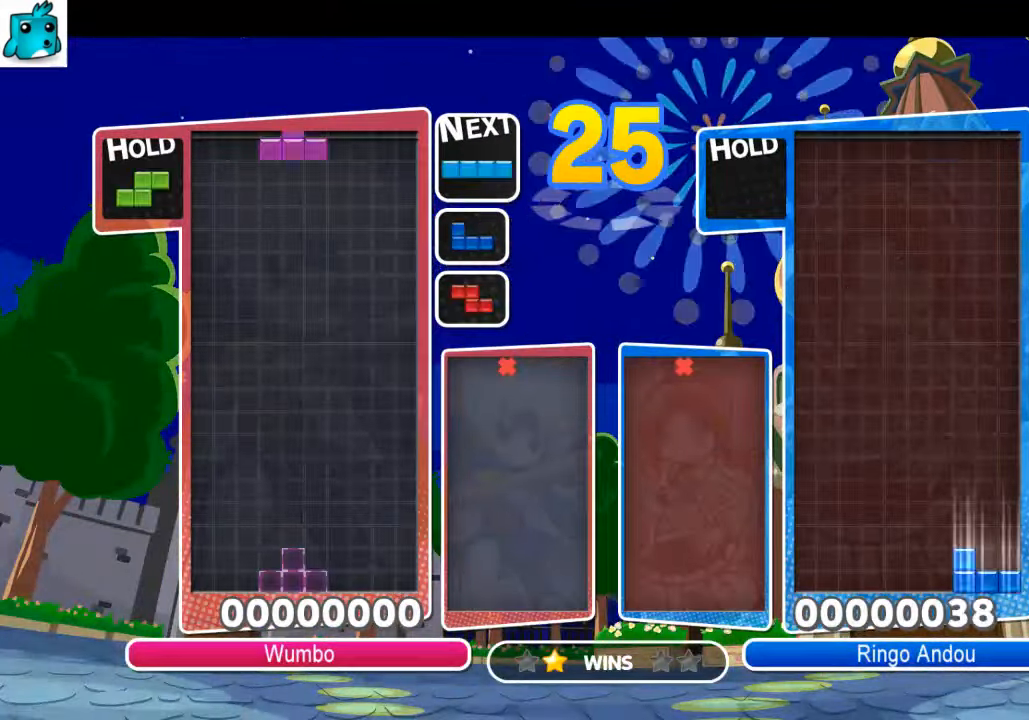
{"keys": ["down", "left"], "events": [[34, "left", "down"], [67, "c", "up"], [67, "down", "down"], [234, "down", "up"], [268, "c", "down"], [468, "c", "up"], [468, "down", "down"]]}
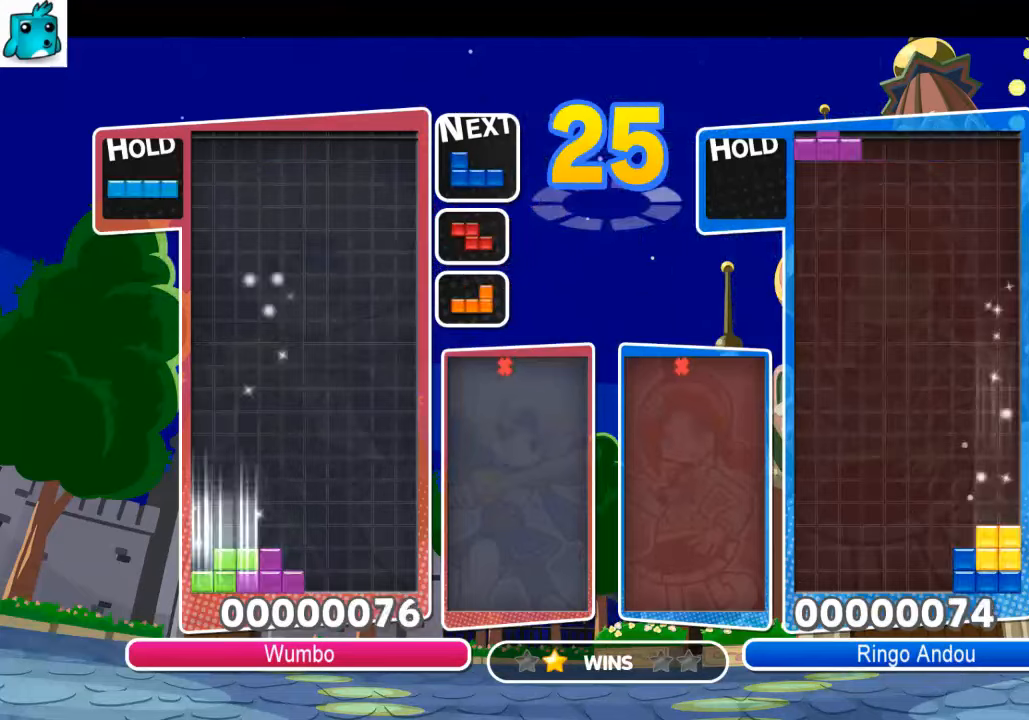
{"keys": ["left"], "events": [[134, "c", "down"], [134, "down", "up"], [234, "c", "up"], [267, "left", "up"], [334, "x", "down"], [367, "down", "down"], [434, "down", "up"], [434, "left", "down"], [434, "x", "up"]]}
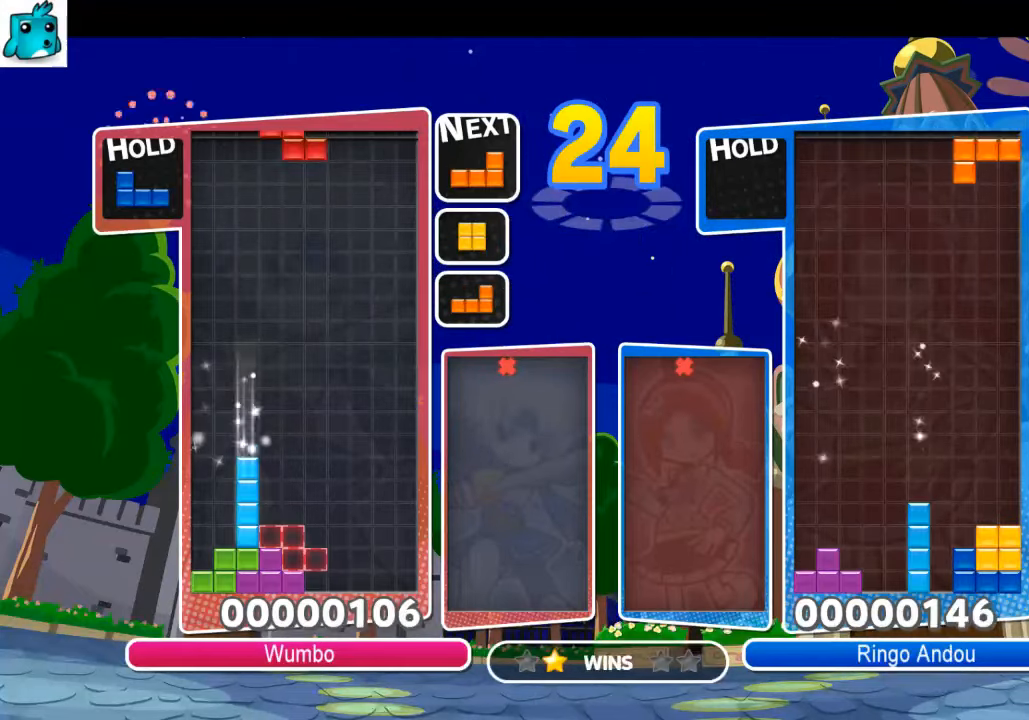
{"keys": ["right"], "events": [[66, "z", "down"], [200, "down", "down"], [200, "z", "up"], [233, "left", "up"], [233, "right", "down"], [300, "down", "up"]]}
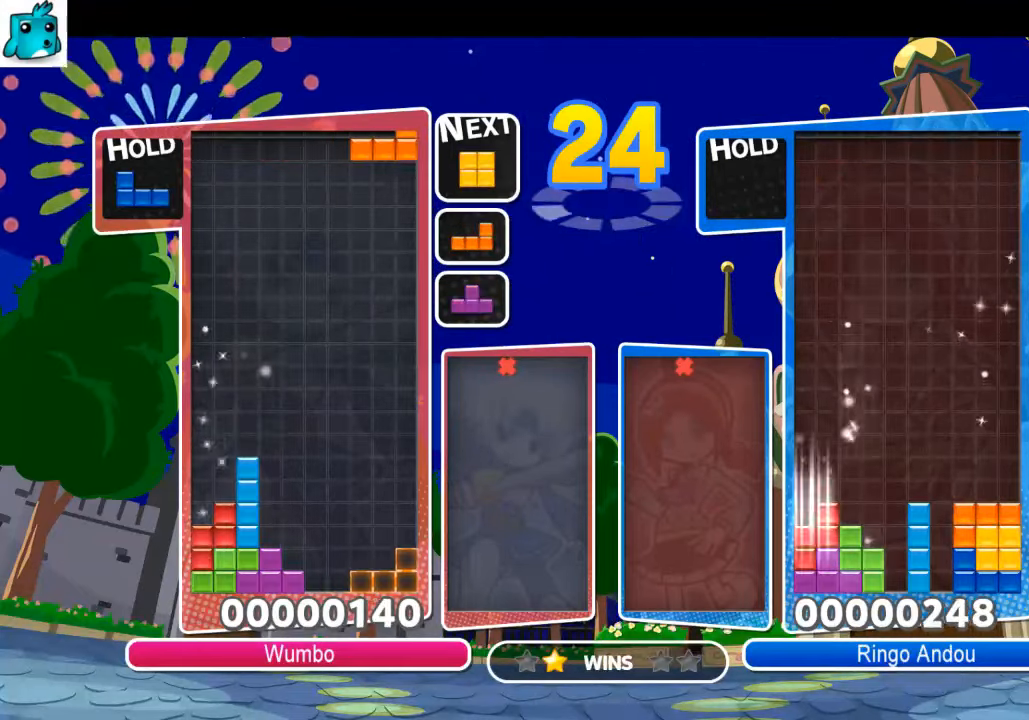
{"keys": ["down", "left", "right"], "events": [[67, "down", "down"], [200, "down", "up"], [367, "left", "down"], [367, "right", "up"], [401, "down", "down"], [434, "right", "down"]]}
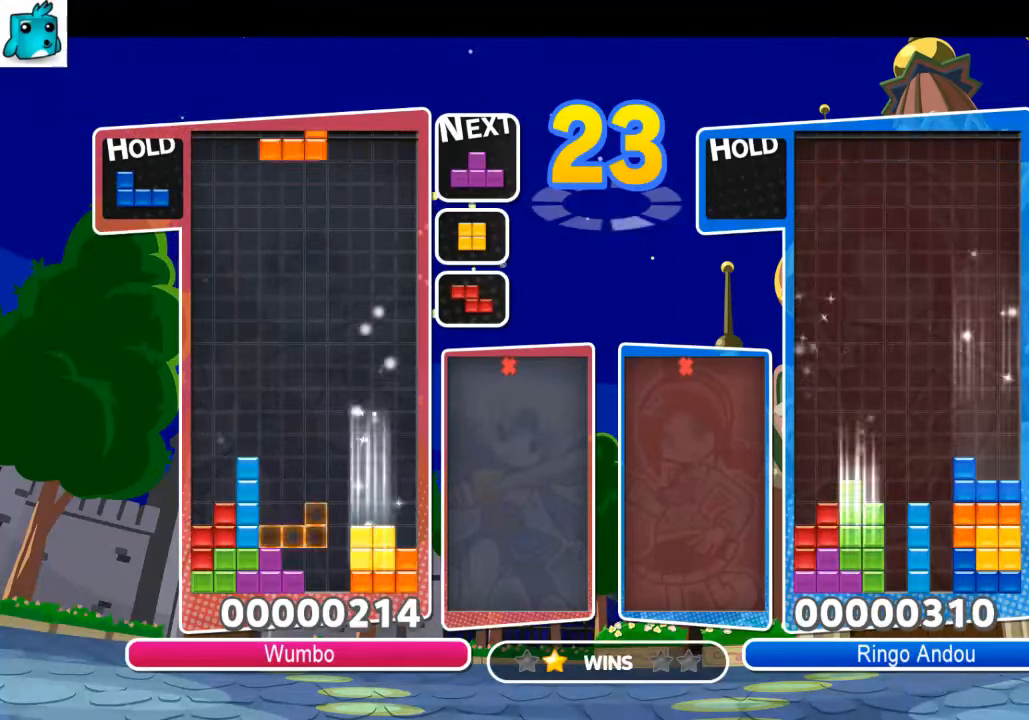
{"keys": ["down", "left"], "events": [[33, "down", "up"], [33, "left", "up"], [100, "c", "down"], [166, "x", "down"], [267, "c", "up"], [267, "x", "up"], [367, "down", "down"], [367, "x", "down"], [400, "left", "down"], [400, "right", "up"], [467, "x", "up"]]}
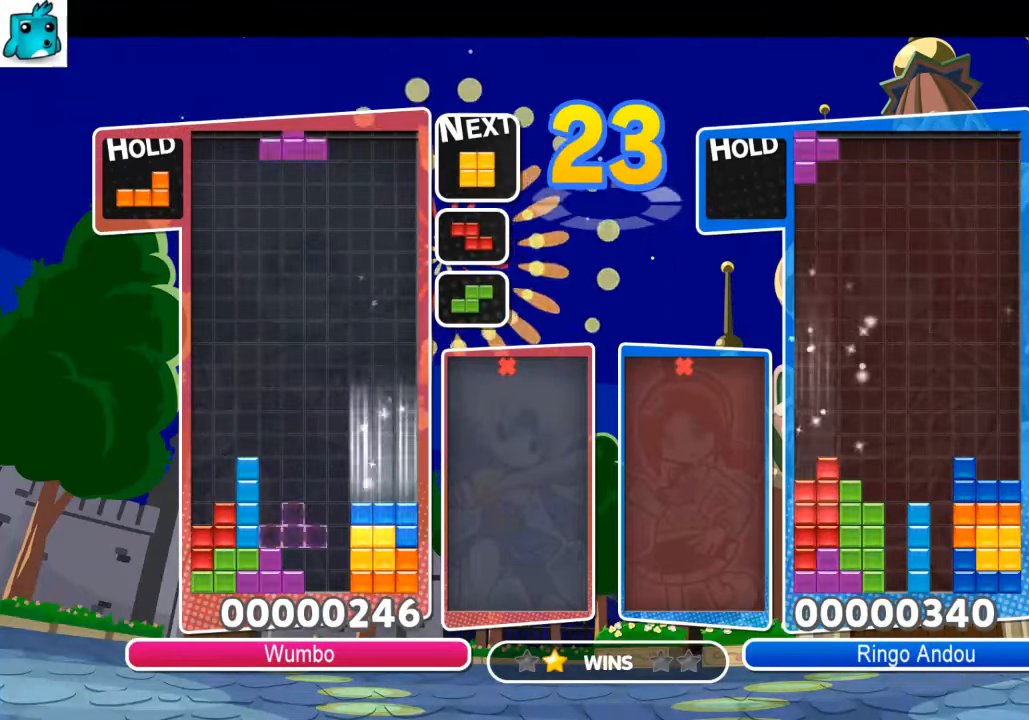
{"keys": ["c", "right"], "events": [[33, "down", "up"], [167, "x", "down"], [267, "down", "down"], [333, "left", "up"], [333, "x", "up"], [367, "right", "down"], [467, "c", "down"], [467, "down", "up"]]}
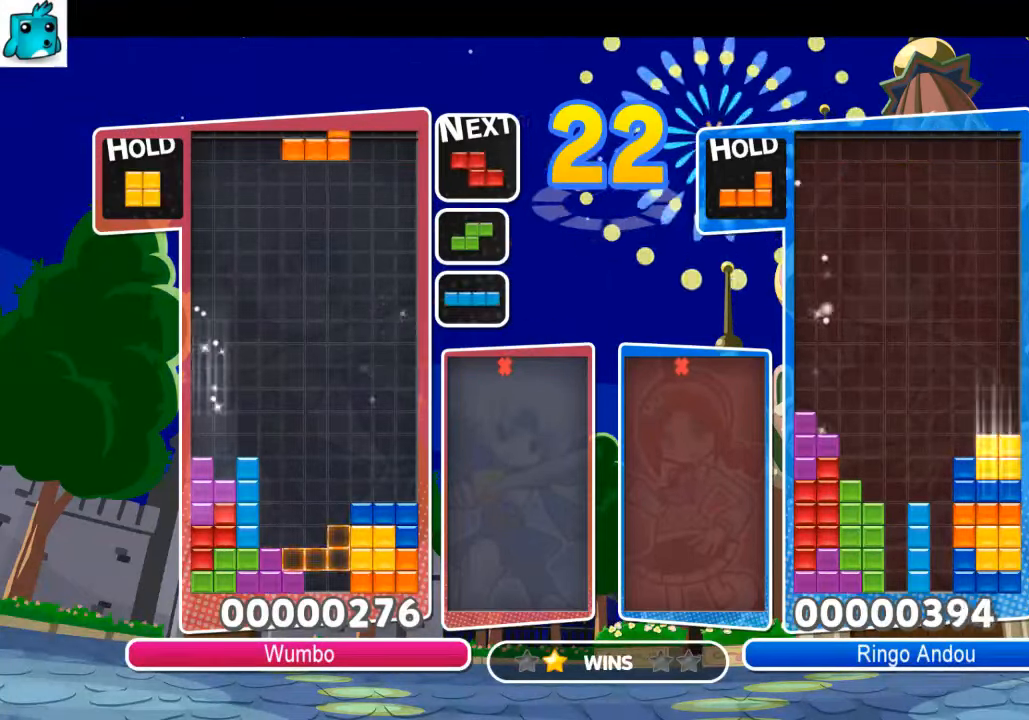
{"keys": ["right", "x"], "events": [[134, "c", "up"], [200, "down", "down"], [334, "down", "up"], [401, "x", "down"]]}
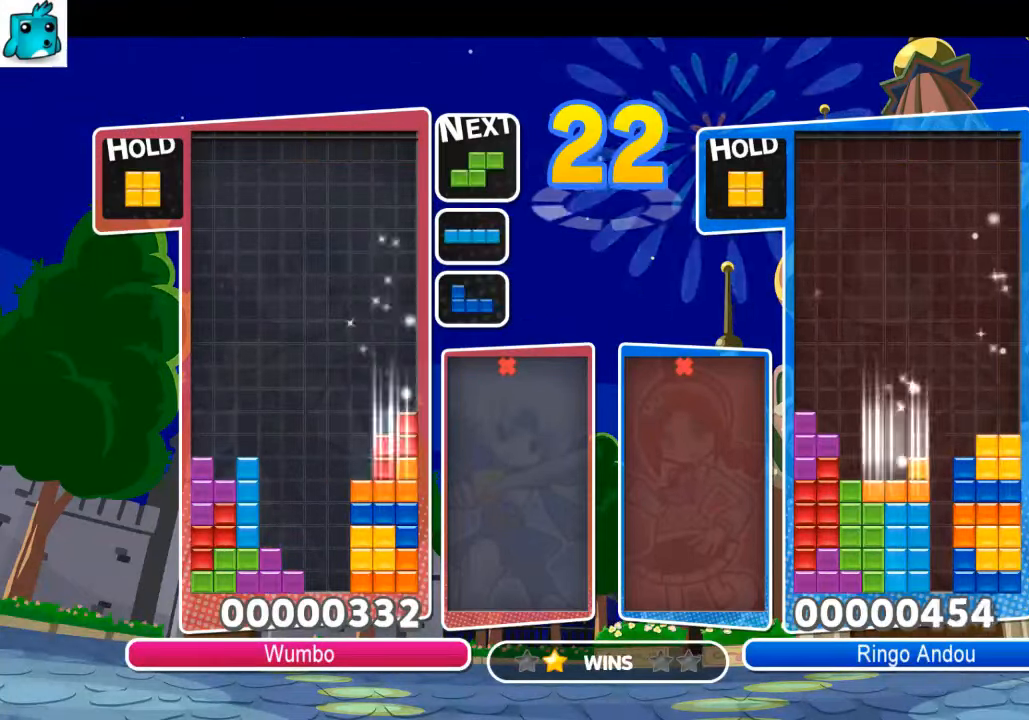
{"keys": ["down", "left"], "events": [[33, "down", "down"], [33, "x", "up"], [67, "left", "down"], [67, "right", "up"], [100, "down", "up"], [200, "z", "down"], [333, "down", "down"], [333, "z", "up"]]}
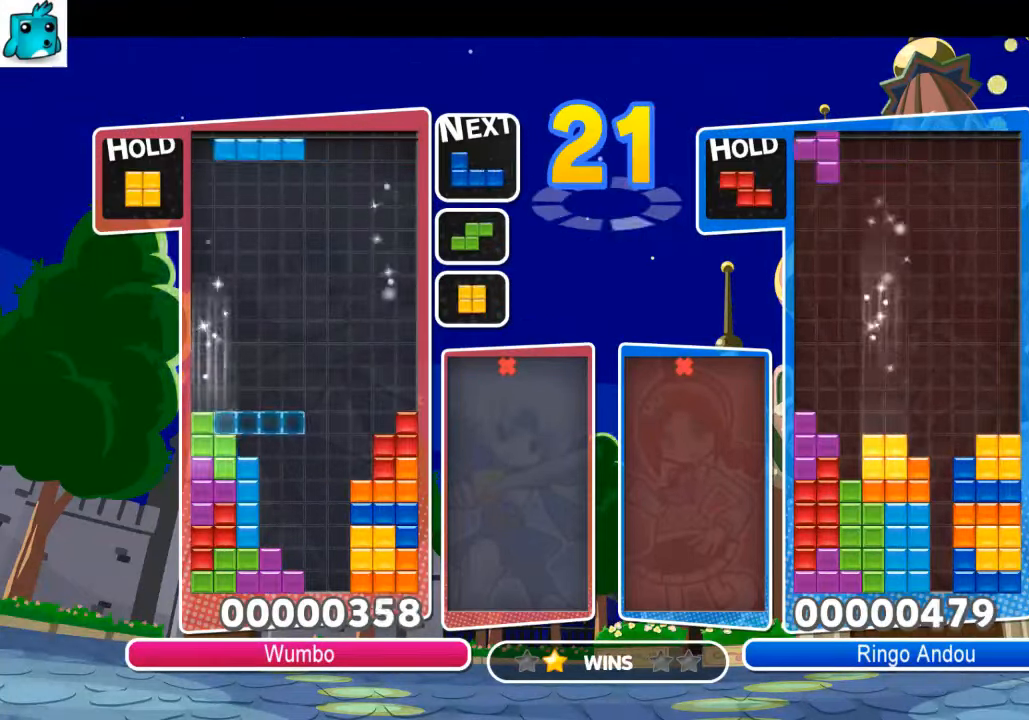
{"keys": ["right", "x"], "events": [[34, "down", "up"], [134, "left", "up"], [134, "x", "down"], [167, "down", "down"], [234, "right", "down"], [267, "x", "up"], [367, "down", "up"], [401, "x", "down"]]}
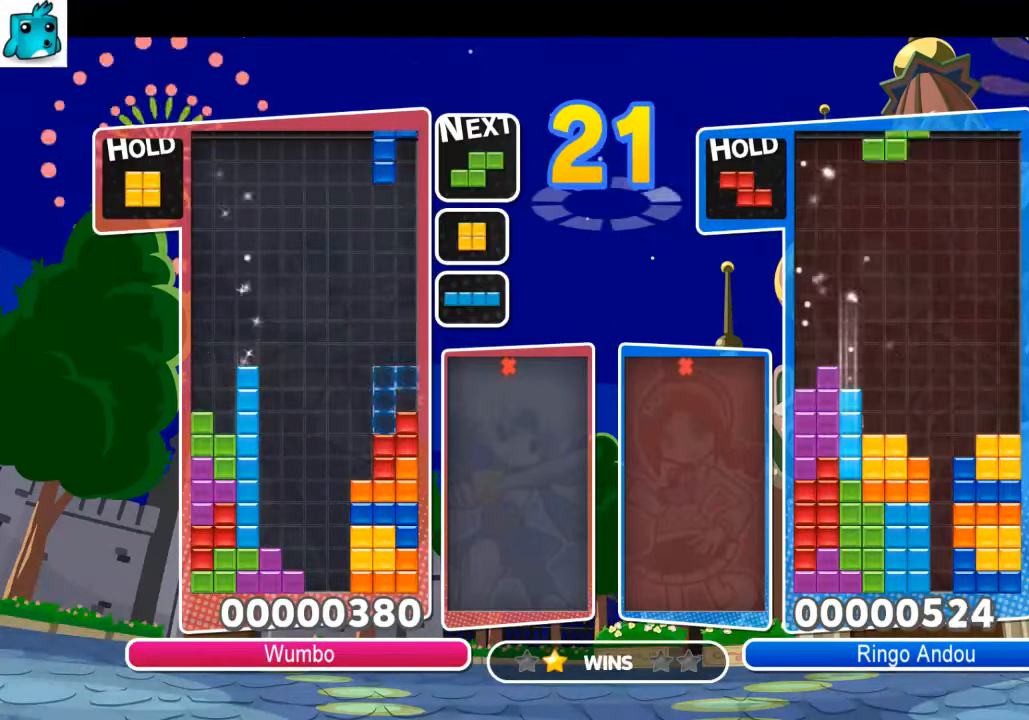
{"keys": ["down", "right"], "events": [[33, "left", "down"], [33, "right", "up"], [33, "x", "up"], [100, "down", "down"], [267, "down", "up"], [267, "z", "down"], [367, "down", "down"], [367, "z", "up"], [467, "left", "up"], [467, "right", "down"]]}
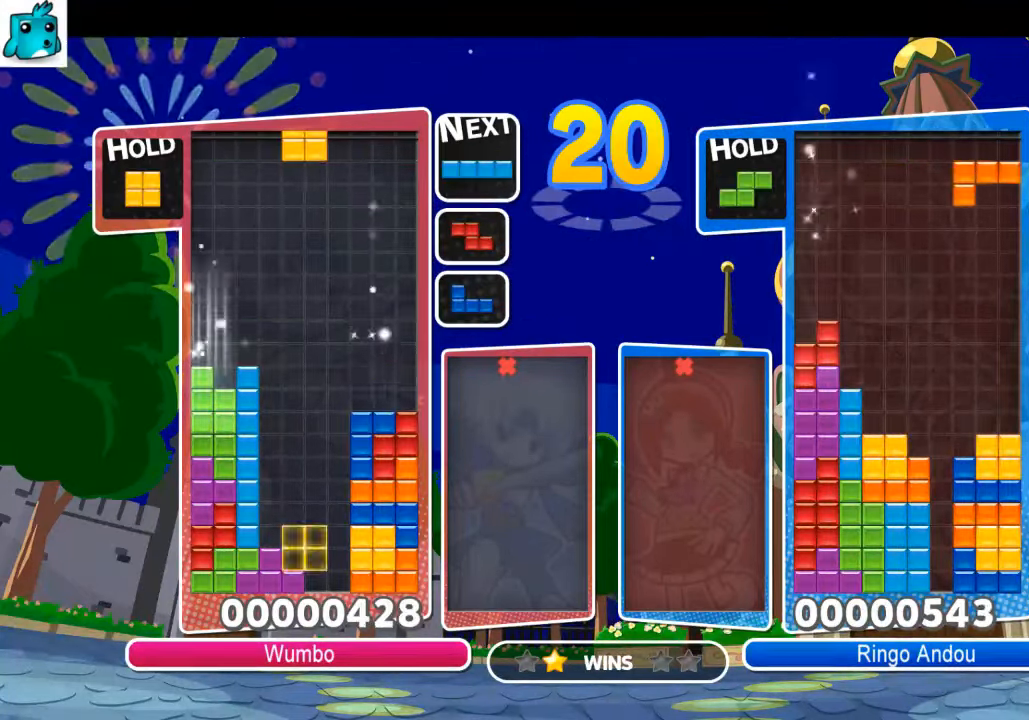
{"keys": ["right"], "events": [[67, "down", "up"], [267, "down", "down"], [468, "down", "up"]]}
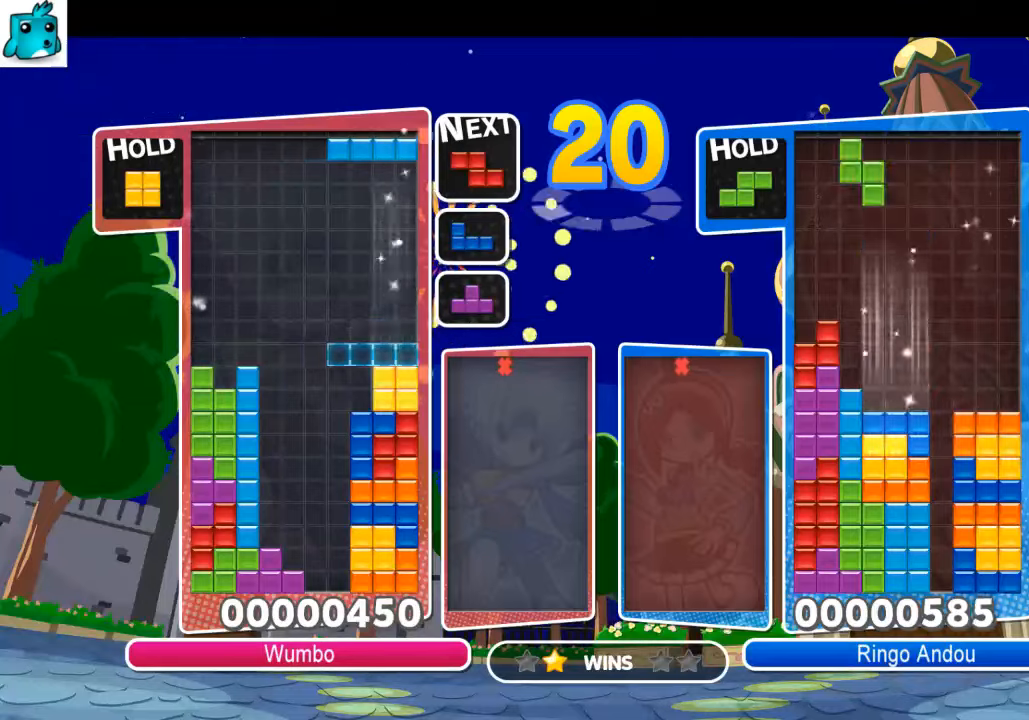
{"keys": ["down"], "events": [[33, "right", "up"], [33, "z", "down"], [134, "down", "down"], [134, "right", "down"], [200, "z", "up"], [267, "c", "down"], [267, "down", "up"], [467, "c", "up"], [501, "down", "down"], [501, "right", "up"]]}
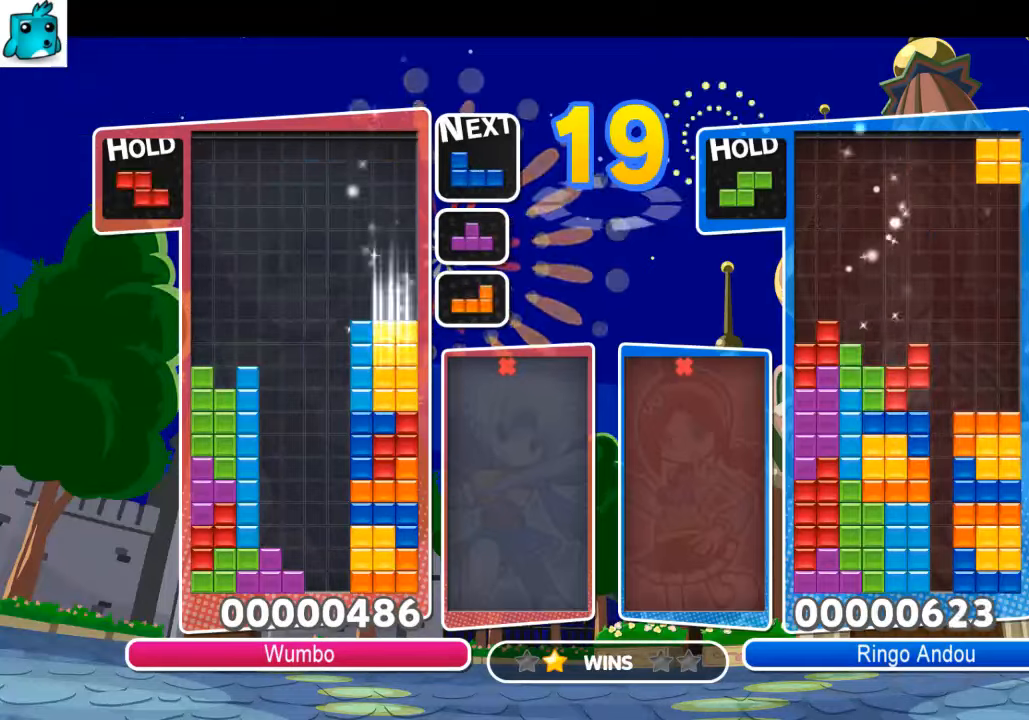
{"keys": ["down", "left", "x"], "events": [[66, "left", "down"], [100, "down", "up"], [166, "c", "down"], [300, "c", "up"], [333, "left", "up"], [367, "x", "down"], [433, "down", "down"], [467, "left", "down"]]}
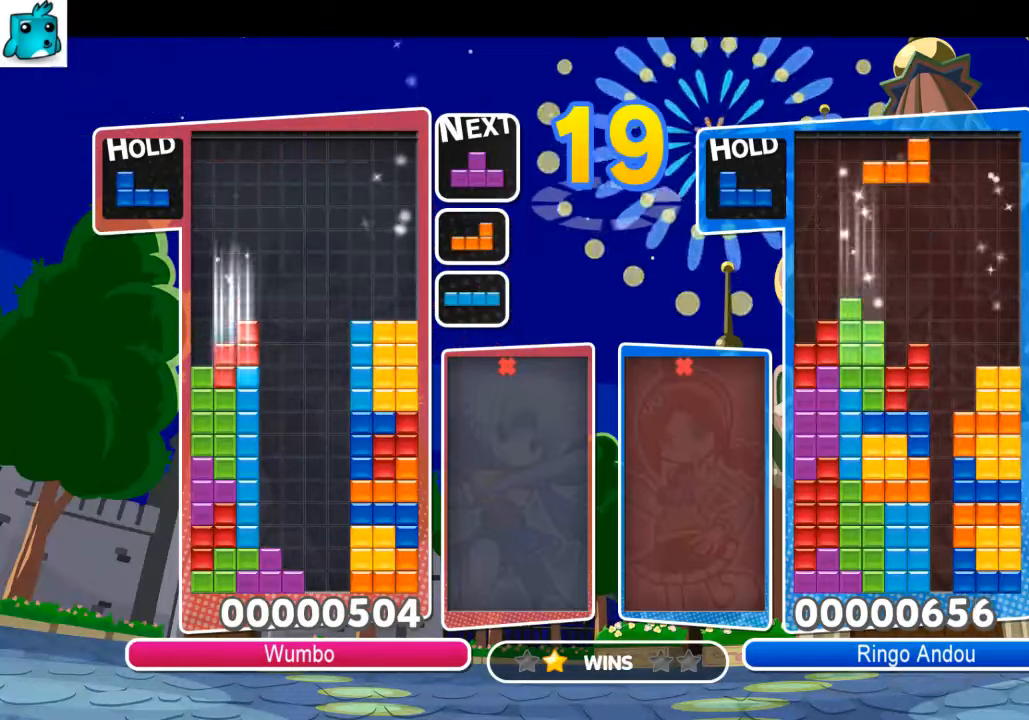
{"keys": ["down", "right"], "events": [[33, "down", "up"], [33, "x", "up"], [167, "x", "down"], [367, "down", "down"], [367, "x", "up"], [401, "left", "up"], [401, "right", "down"]]}
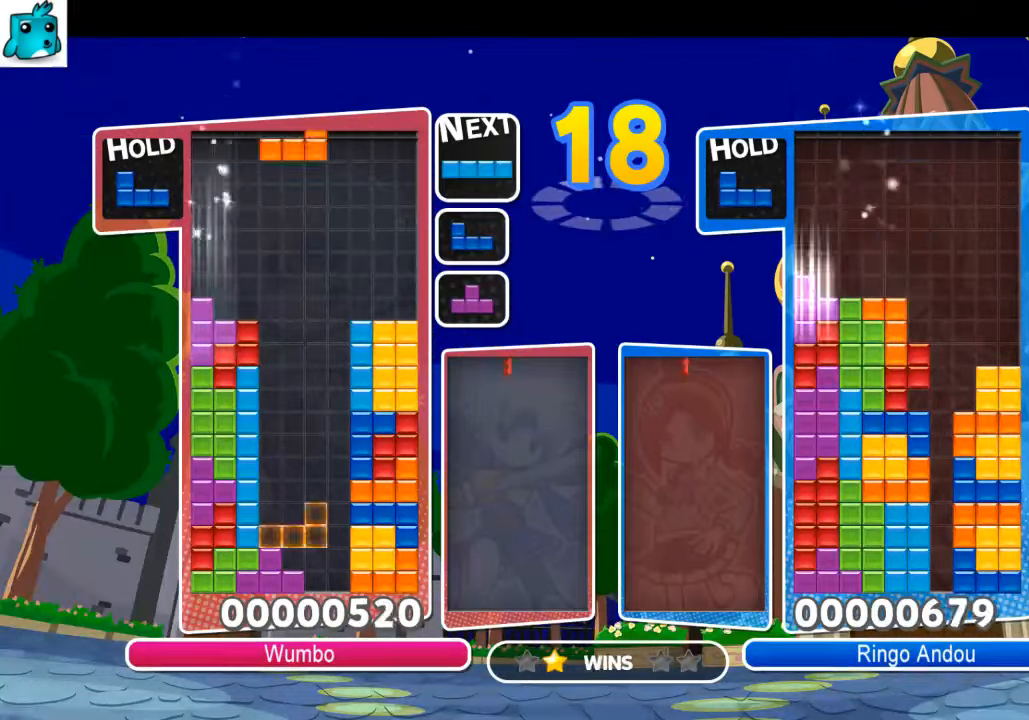
{"keys": ["c", "right"], "events": [[33, "down", "up"], [267, "down", "down"], [400, "down", "up"], [467, "c", "down"]]}
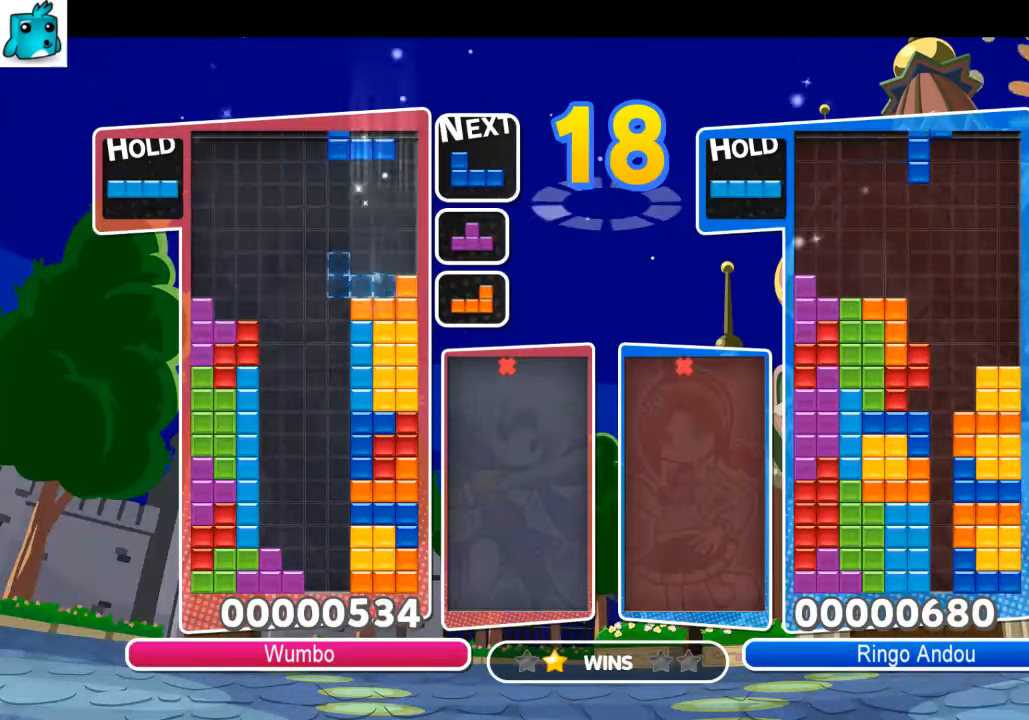
{"keys": ["c", "right", "x"], "events": [[100, "c", "up"], [134, "right", "up"], [200, "z", "down"], [234, "down", "down"], [234, "right", "down"], [300, "z", "up"], [367, "c", "down"], [367, "down", "up"], [467, "x", "down"]]}
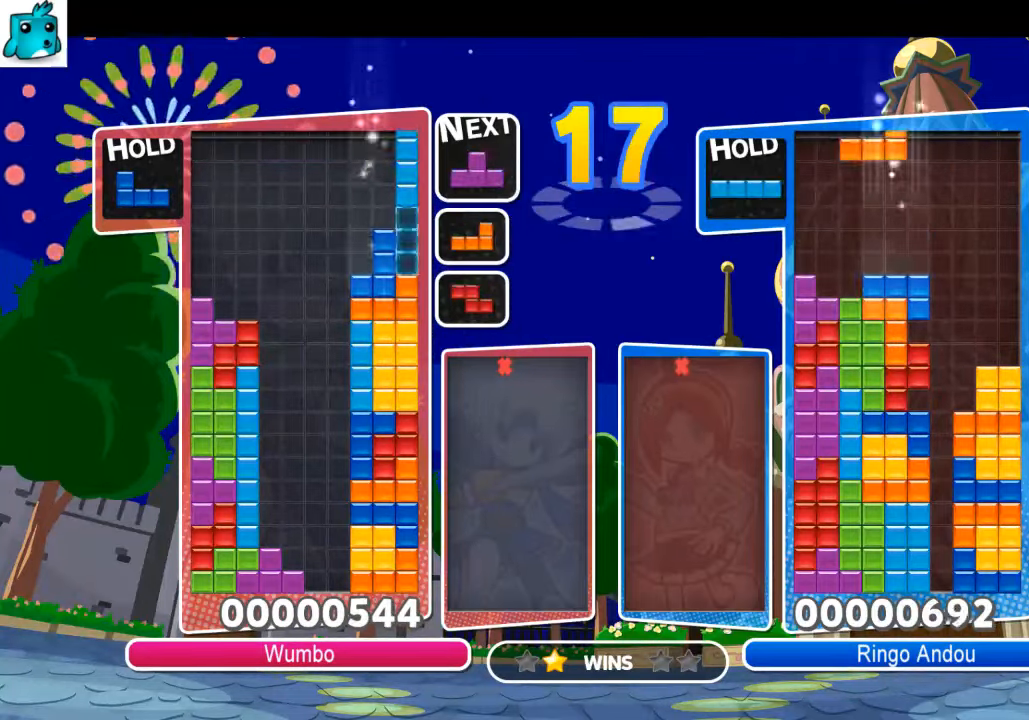
{"keys": ["right", "x"], "events": [[66, "c", "up"], [100, "down", "down"], [100, "x", "up"], [267, "down", "up"], [300, "c", "down"], [400, "x", "down"], [500, "c", "up"]]}
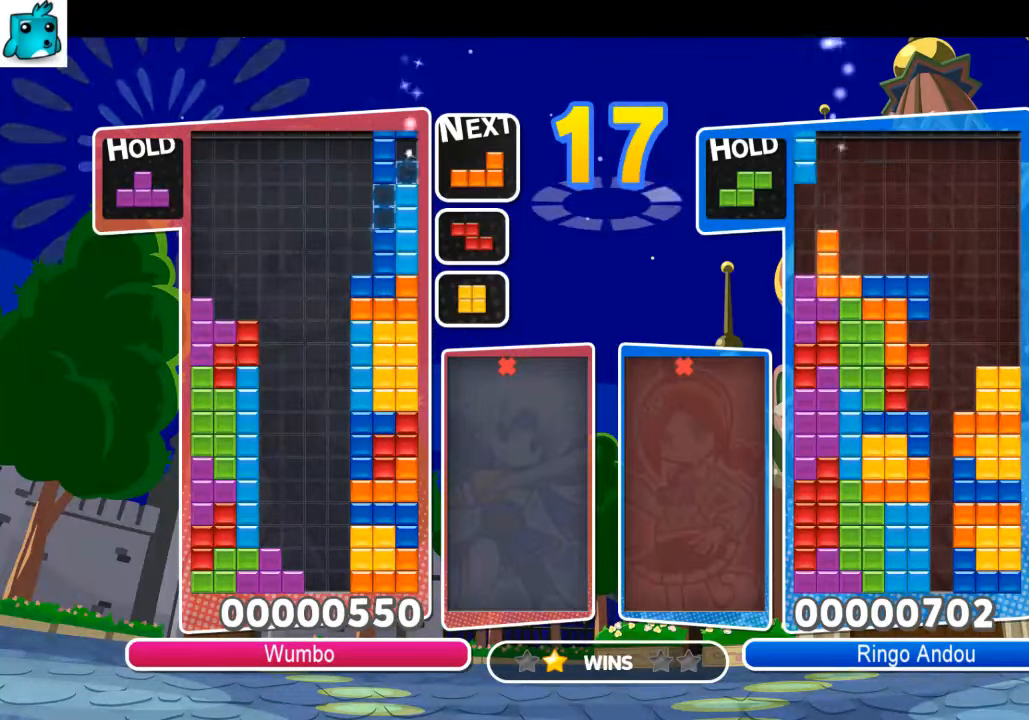
{"keys": ["right", "x"], "events": [[33, "x", "up"], [134, "left", "down"], [134, "right", "up"], [234, "down", "down"], [300, "left", "up"], [334, "down", "up"], [334, "right", "down"], [501, "x", "down"]]}
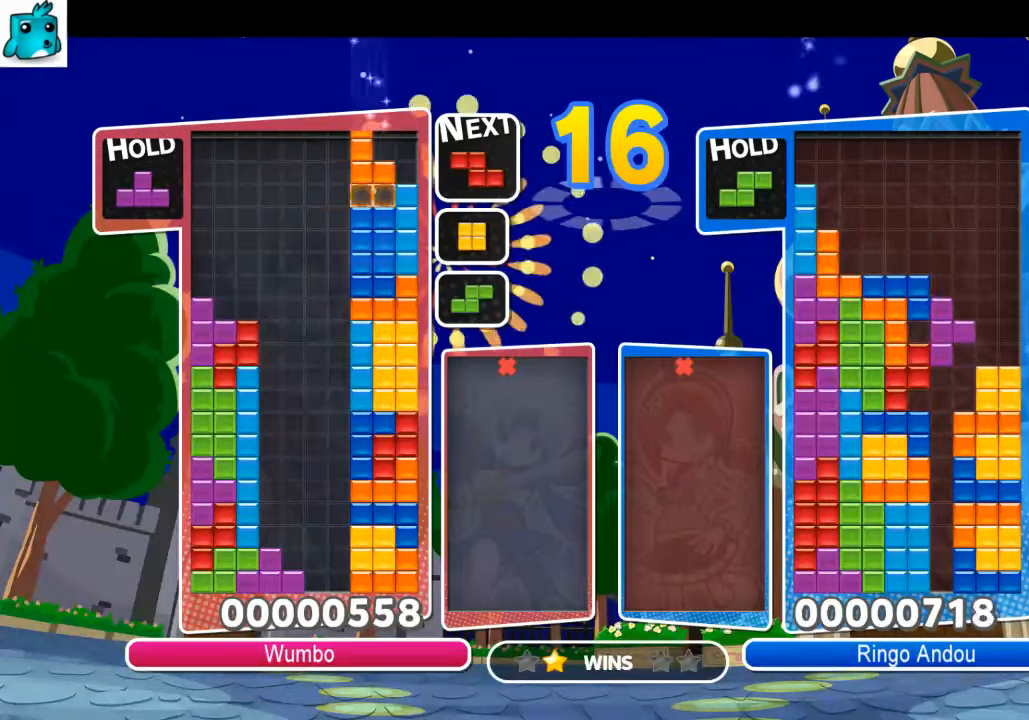
{"keys": ["left"], "events": [[133, "x", "up"], [233, "right", "up"], [300, "left", "down"], [367, "down", "down"], [467, "down", "up"]]}